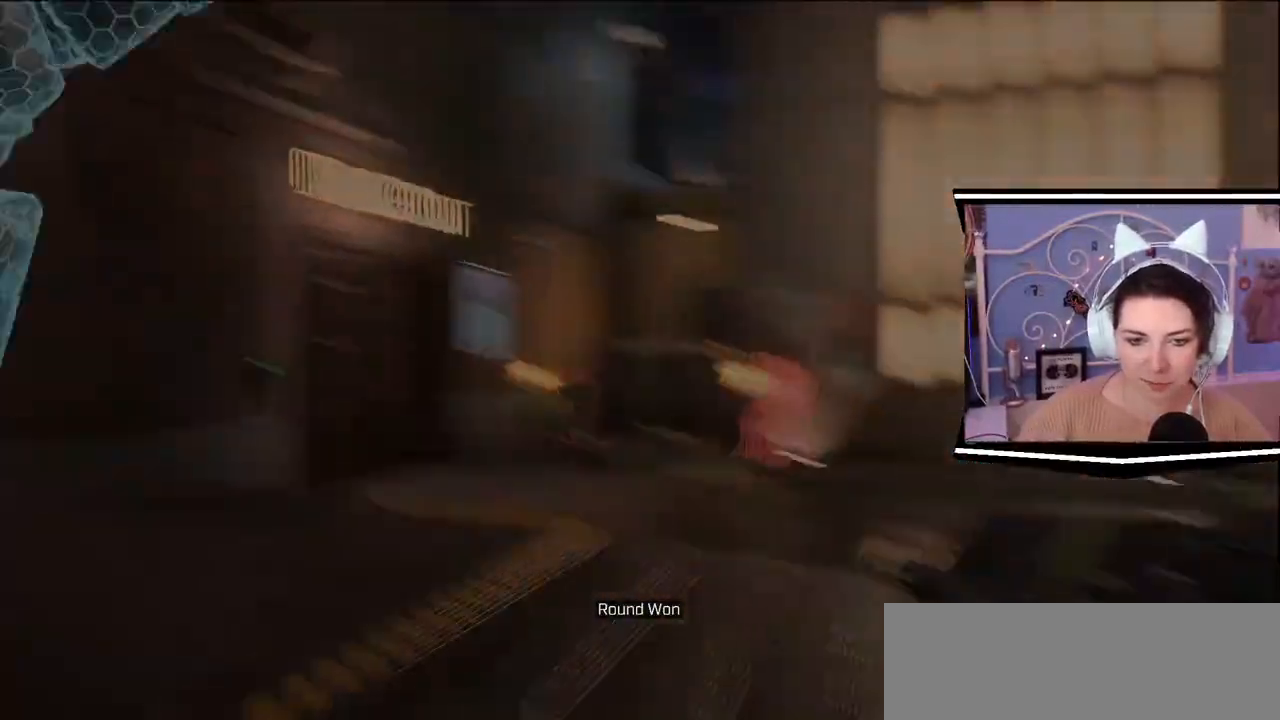
Gameplay with keyboard; each line is a JSON object with the keys held at the frame after it. "events" lists presses ("down") and releases ("up") of ".", "/", "0", "1", "2", "3", "4", "5", "6", "7", "8", "9", "a", "alt_l", "alt_r", "b", "backslash", "backspace", "c", "caps_lock", "comma", "ctrl_l", "ctrl_r", "d", "e", "equals", "escape", "f", "f1", "f10", "f11", "f12", "f2", "f3", "f4", "f5", "f6", "f7", "f8", "f9", "g", "h", "i", "j", "k", "l", "lbracket", "m", "minus", "n", "o", "p", "q", "quote", "r", "rbracket", "return", "s", "semicolon", "shift_l", "shift_r", "space", "t", "tab", "tilde", "u", "v", "w", "x", "y" and "z" between this image and that frame as [ms after this image, input, new state], when the widget could be followed in between. No other keys are recorded. Mouse input is not recorded.
{"keys": [], "events": [[116, "q", "up"], [216, "q", "down"], [316, "d", "down"], [383, "d", "up"], [417, "q", "up"], [450, "w", "up"]]}
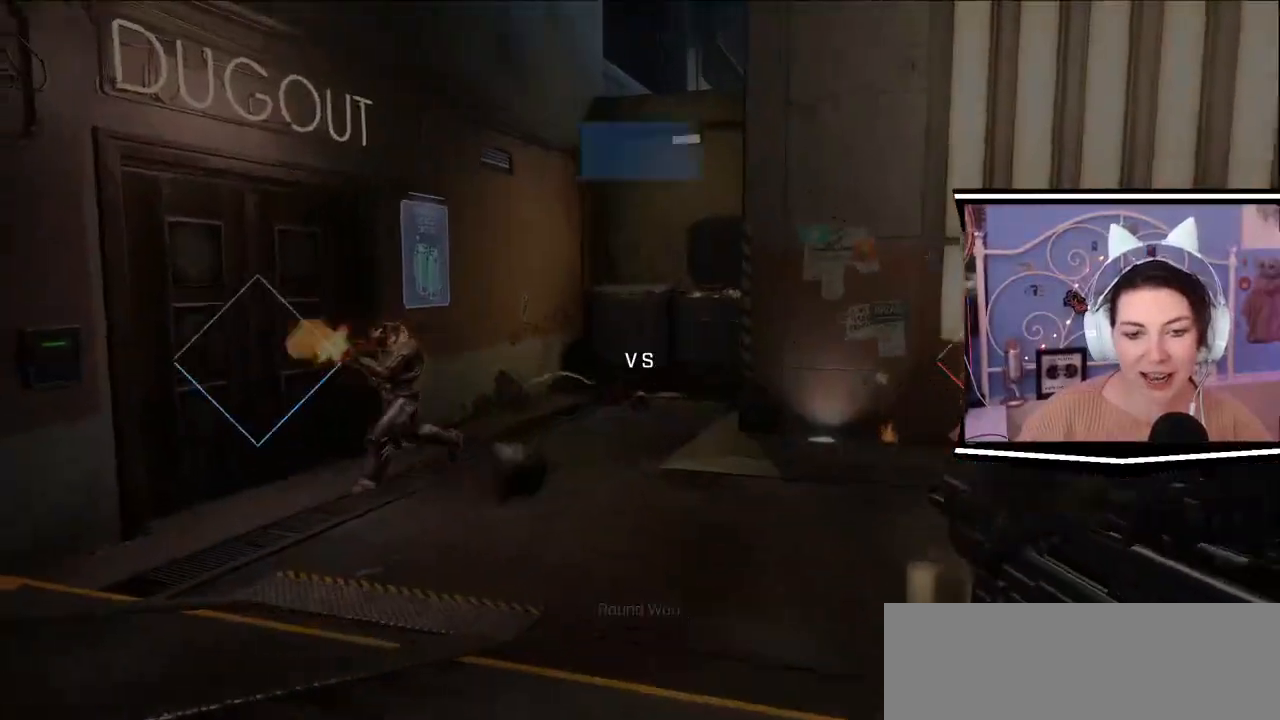
{"keys": ["a", "d", "s"], "events": [[67, "a", "down"], [217, "s", "down"], [267, "d", "down"]]}
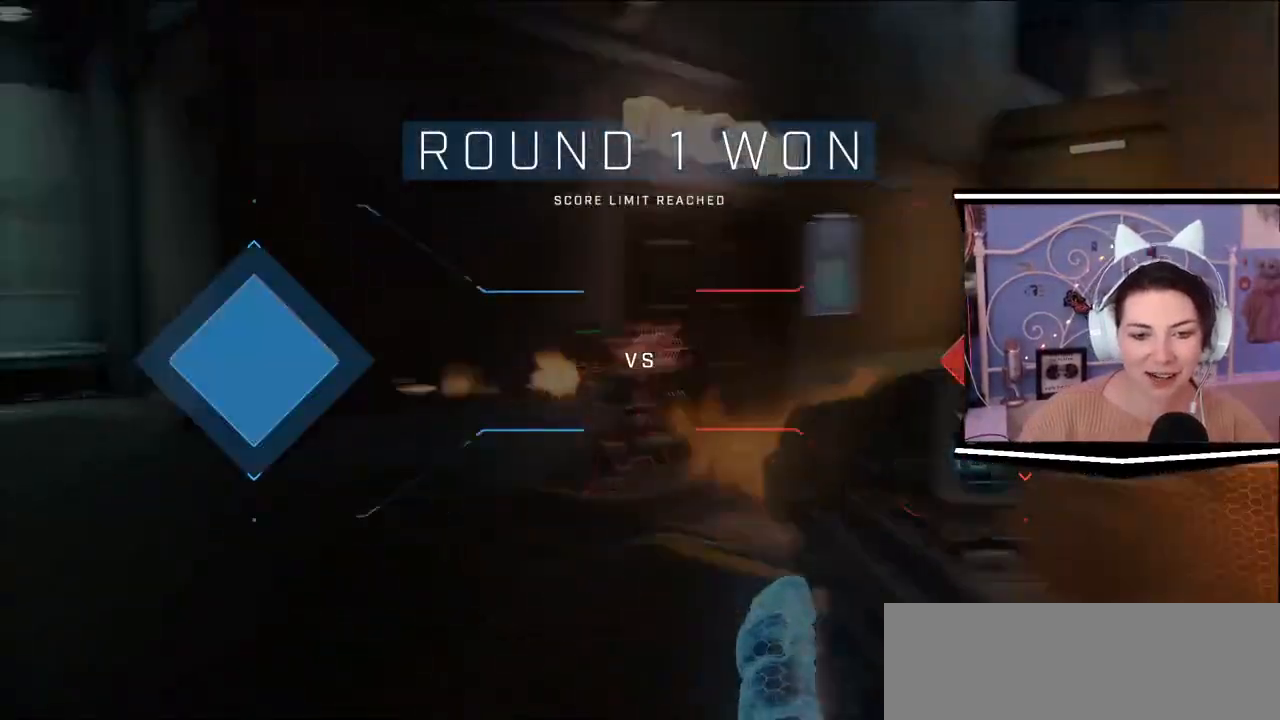
{"keys": ["a", "d", "s"], "events": []}
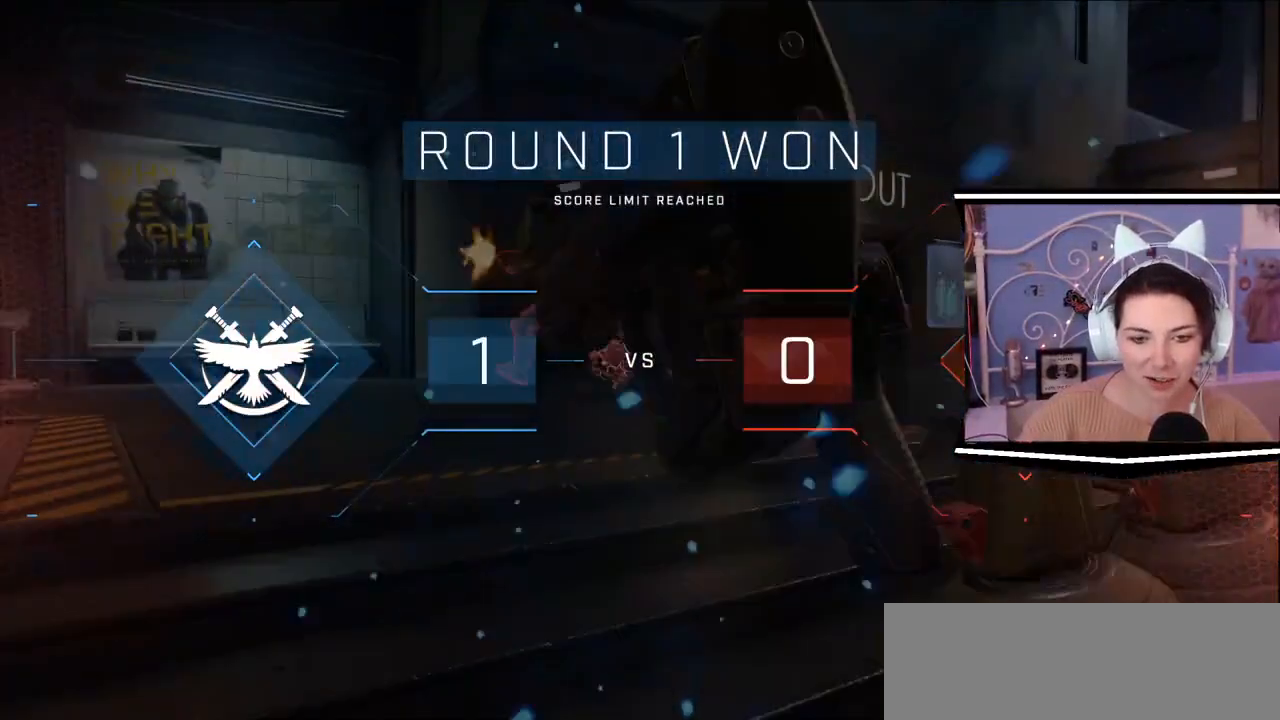
{"keys": ["a", "d", "s"], "events": []}
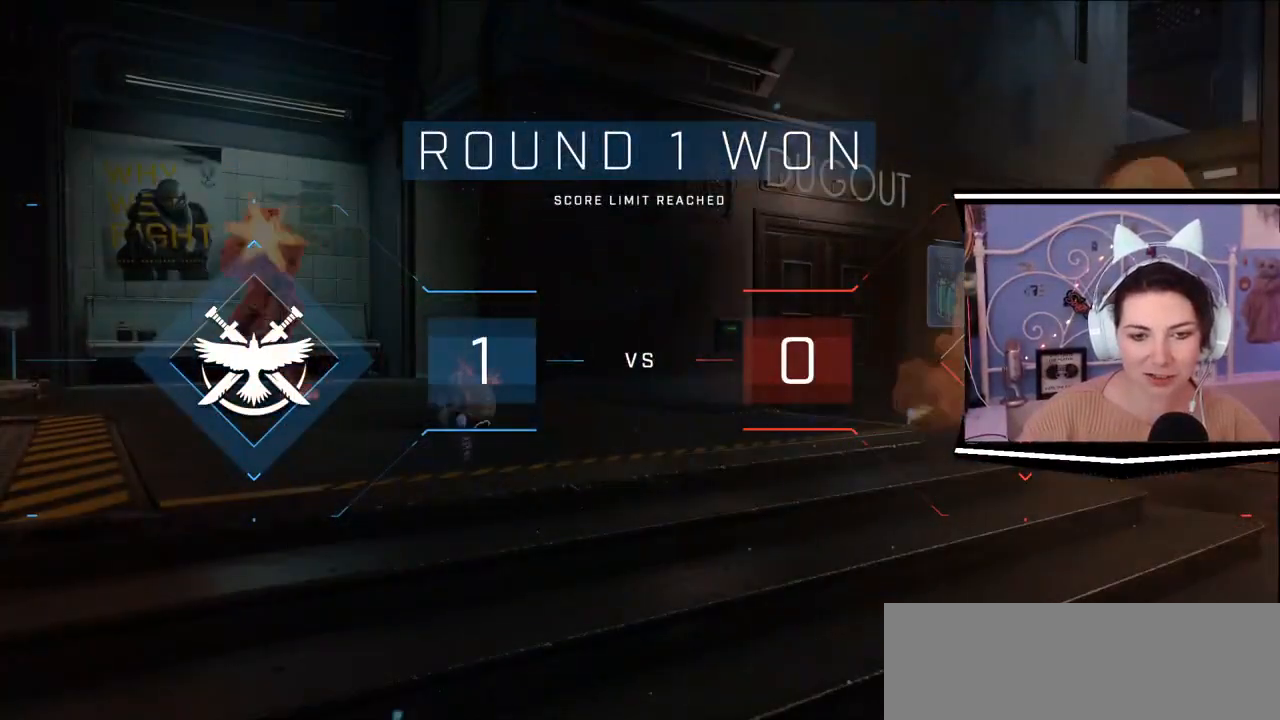
{"keys": [], "events": [[166, "a", "up"], [166, "s", "up"], [233, "d", "up"]]}